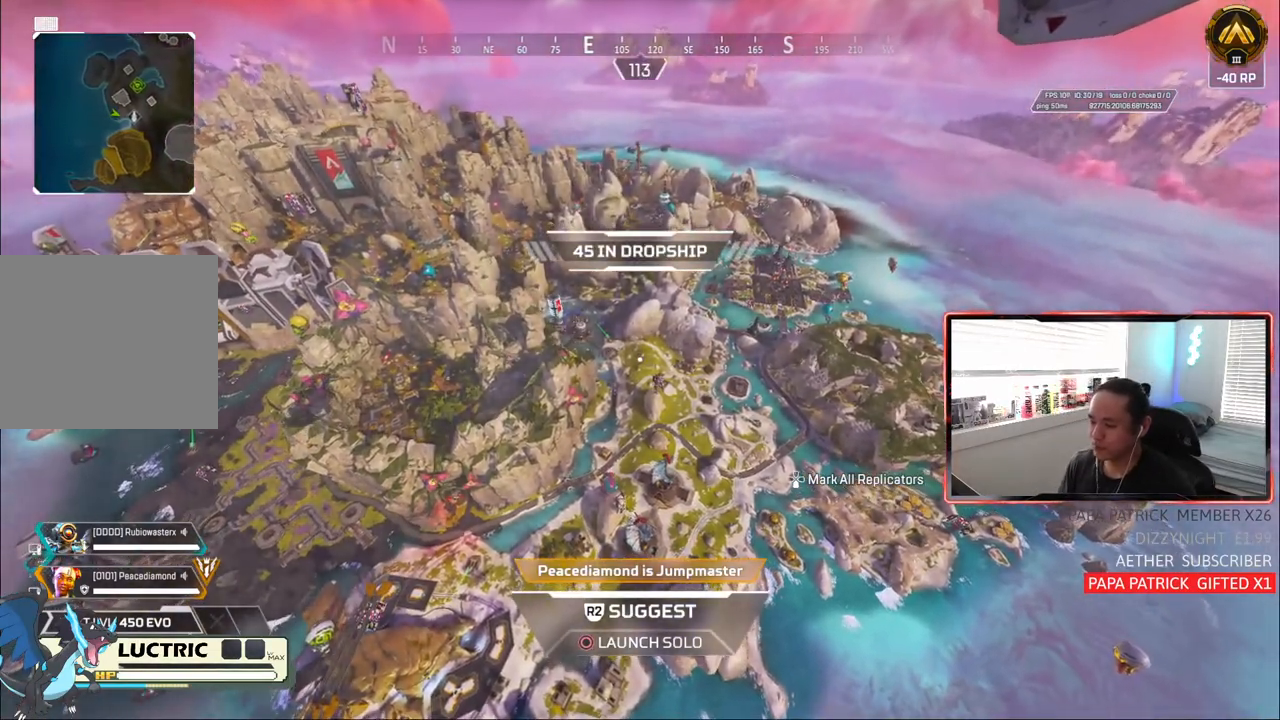
Gameplay with a controller (PlayStation layout); each line is a JSON object with the inputs held at the frame after it (dt_ms = milliseconds from this image to that frame). "events" lists button and stick changes between this image and that frame as [ms after this image, input, new state], when the widget could be followed in between. Not read: R1 START.
{"dt_ms": 500, "buttons": [], "left_stick": "center", "right_stick": "center", "events": [[200, "right_stick", "left"], [333, "right_stick", "center"]]}
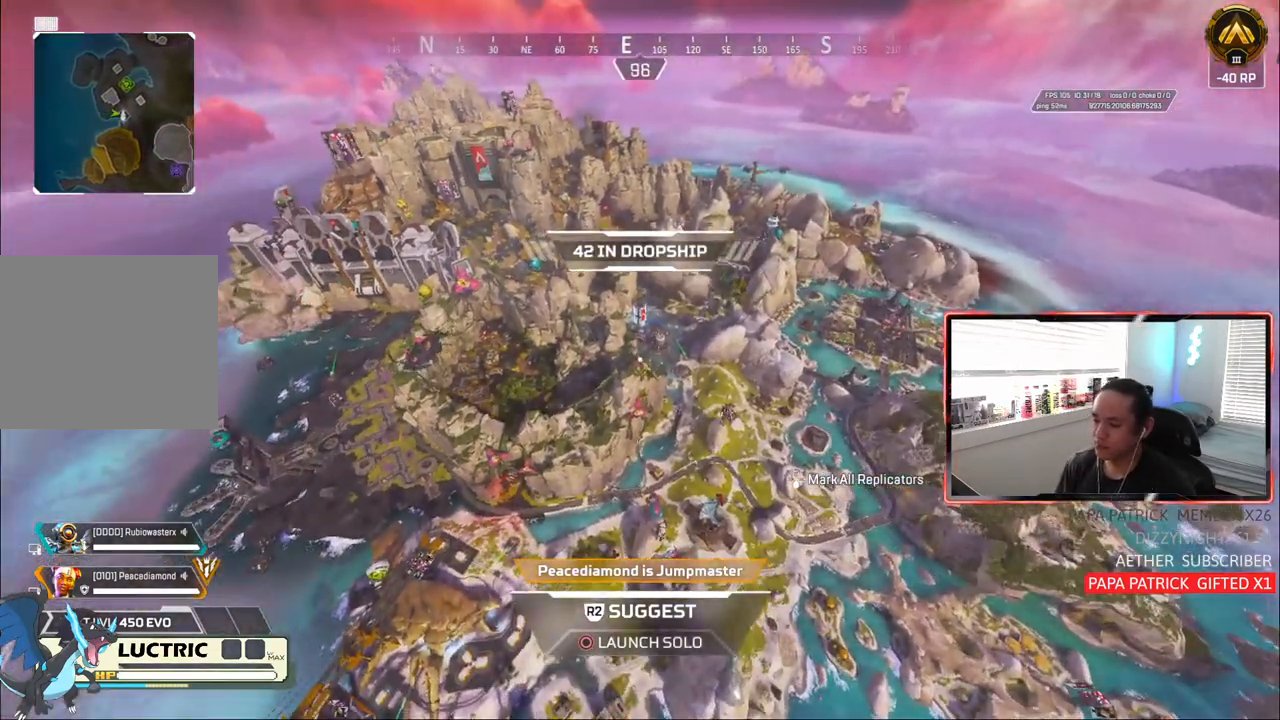
{"dt_ms": 500, "buttons": [], "left_stick": "center", "right_stick": "center", "events": []}
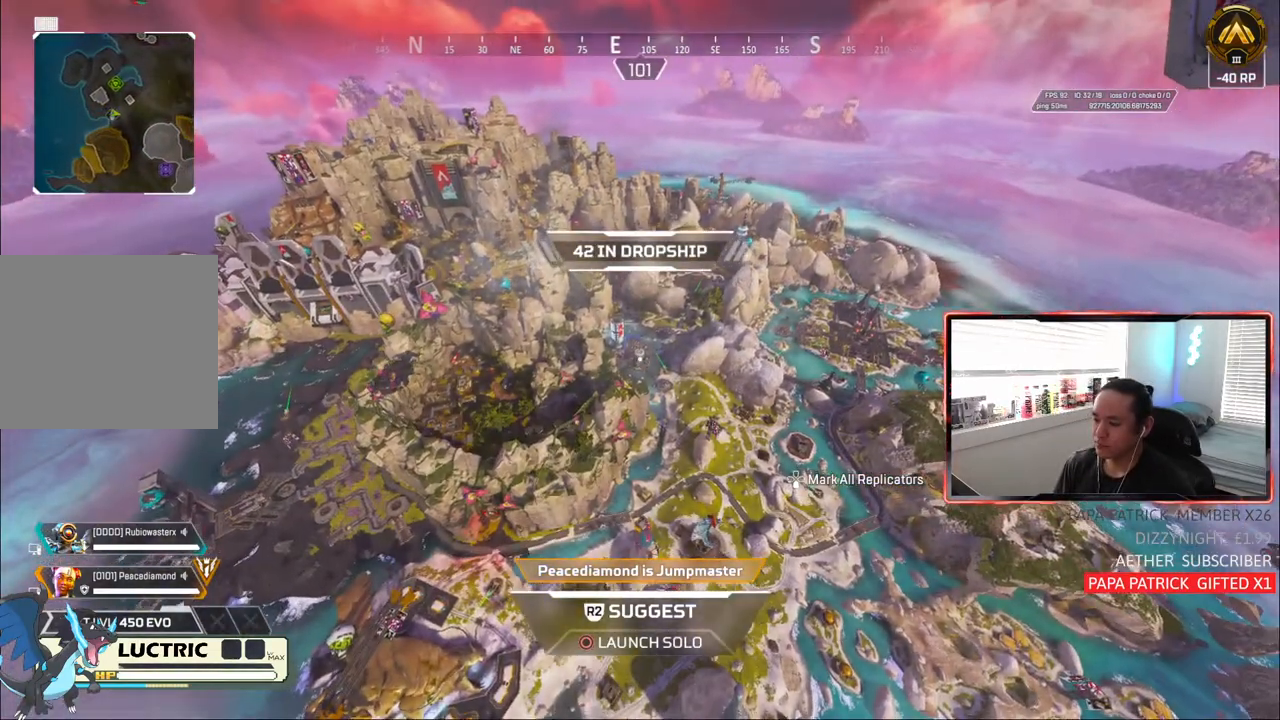
{"dt_ms": 500, "buttons": [], "left_stick": "center", "right_stick": "center", "events": []}
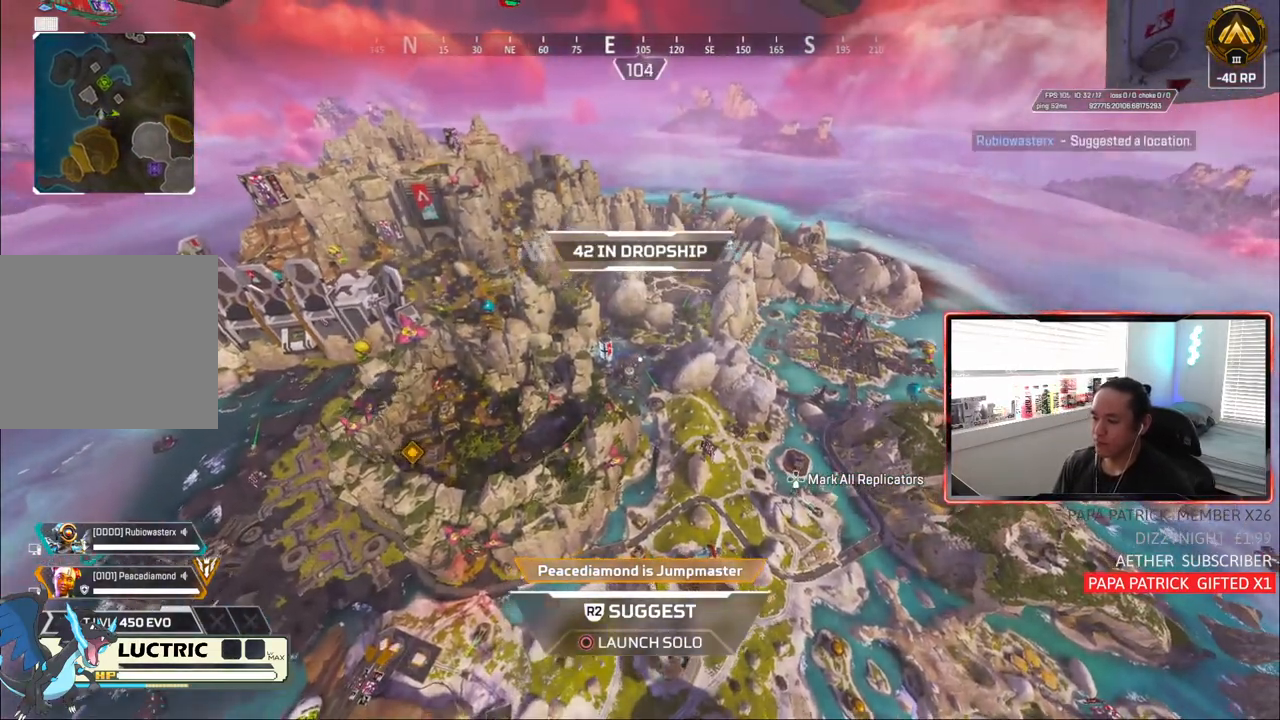
{"dt_ms": 500, "buttons": [], "left_stick": "center", "right_stick": "center", "events": []}
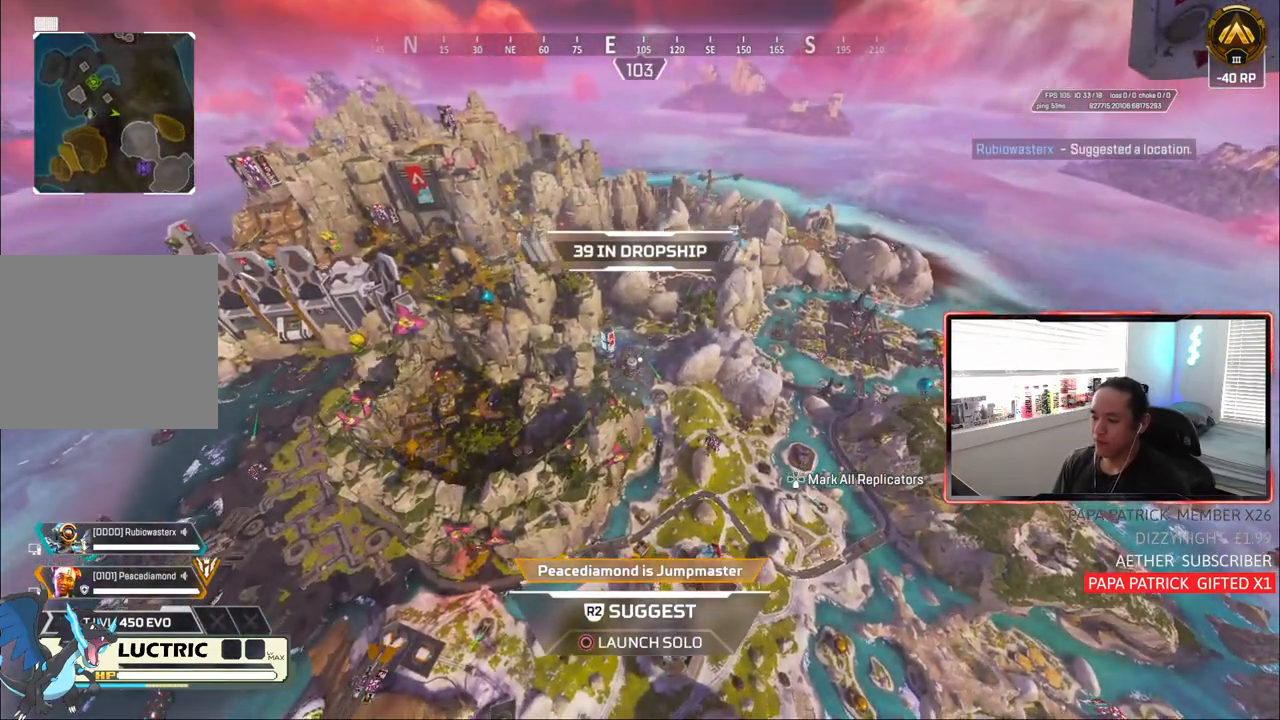
{"dt_ms": 500, "buttons": [], "left_stick": "center", "right_stick": "center", "events": [[200, "right_stick", "left"], [383, "right_stick", "center"]]}
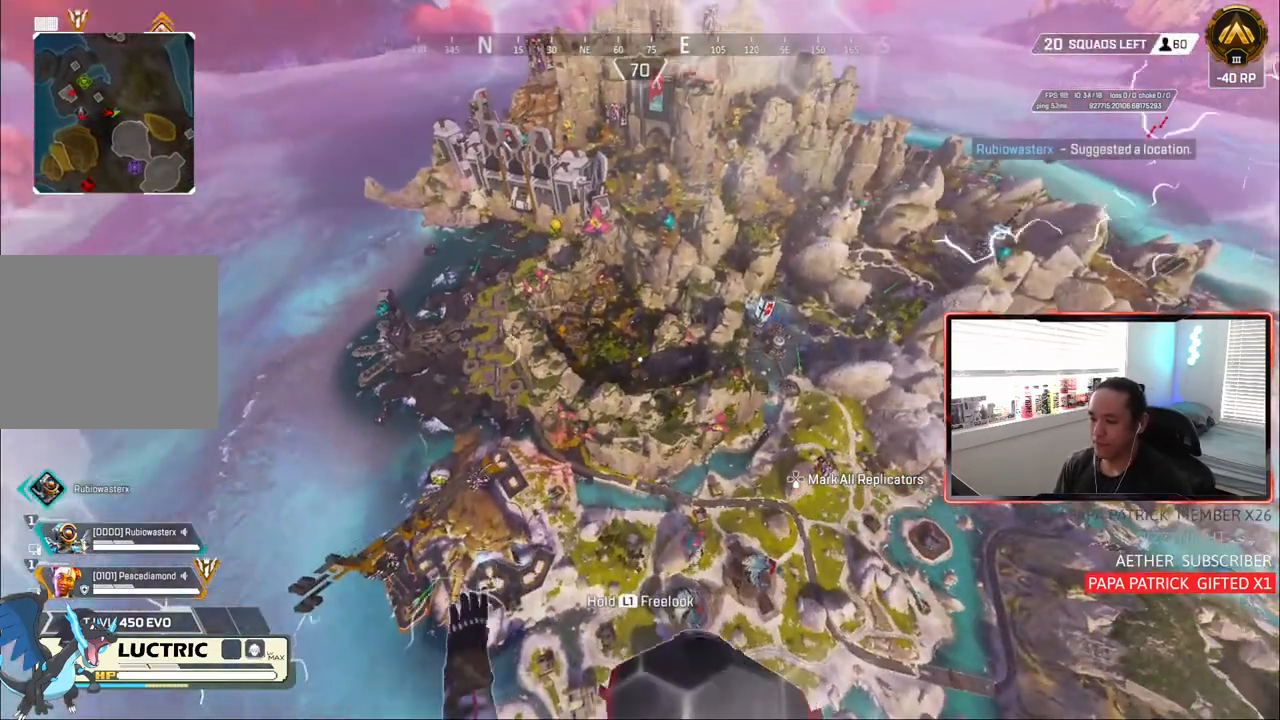
{"dt_ms": 500, "buttons": [], "left_stick": "center", "right_stick": "center", "events": [[100, "right_stick", "left"], [217, "right_stick", "center"]]}
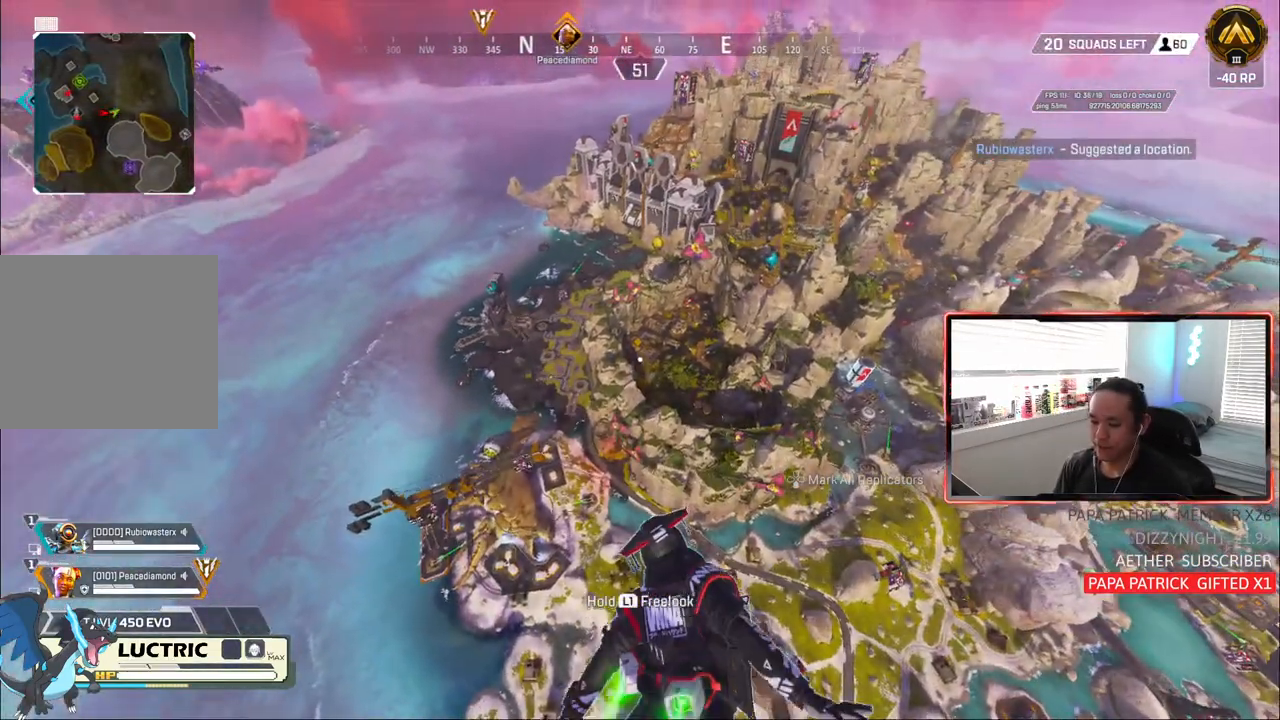
{"dt_ms": 500, "buttons": [], "left_stick": "center", "right_stick": "center", "events": []}
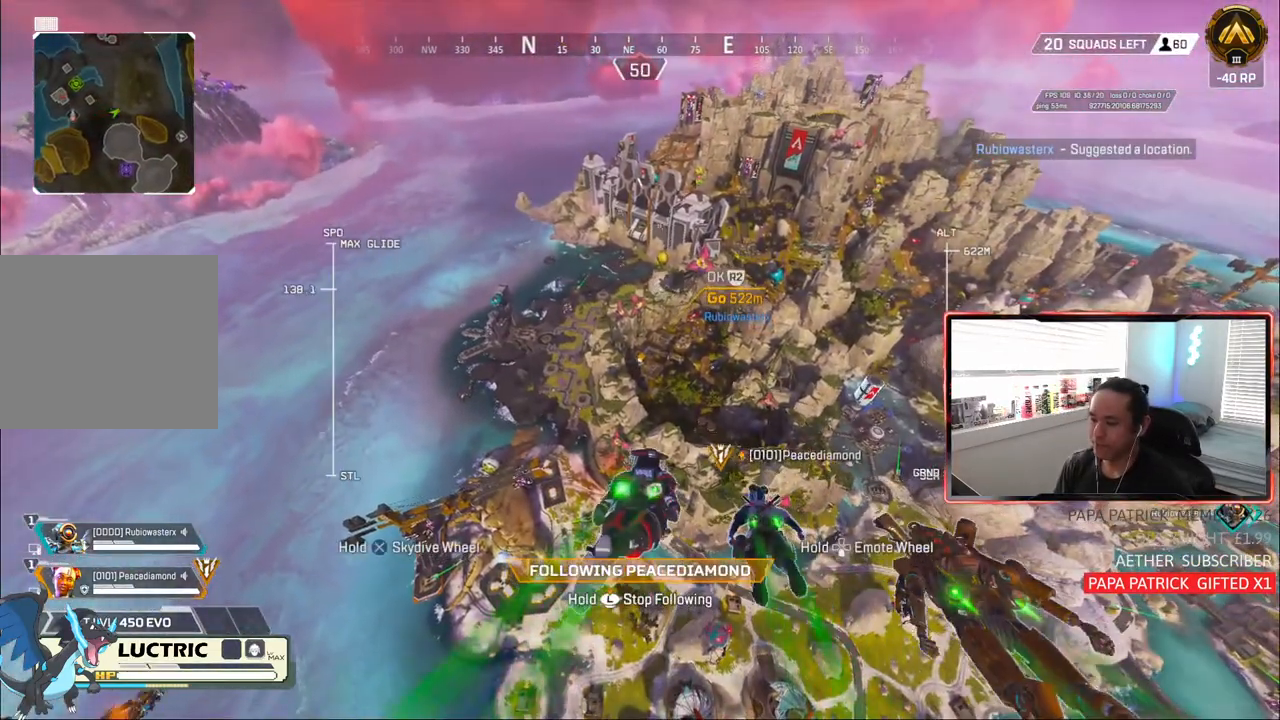
{"dt_ms": 500, "buttons": [], "left_stick": "center", "right_stick": "center", "events": [[333, "R2", "down"], [467, "R2", "up"]]}
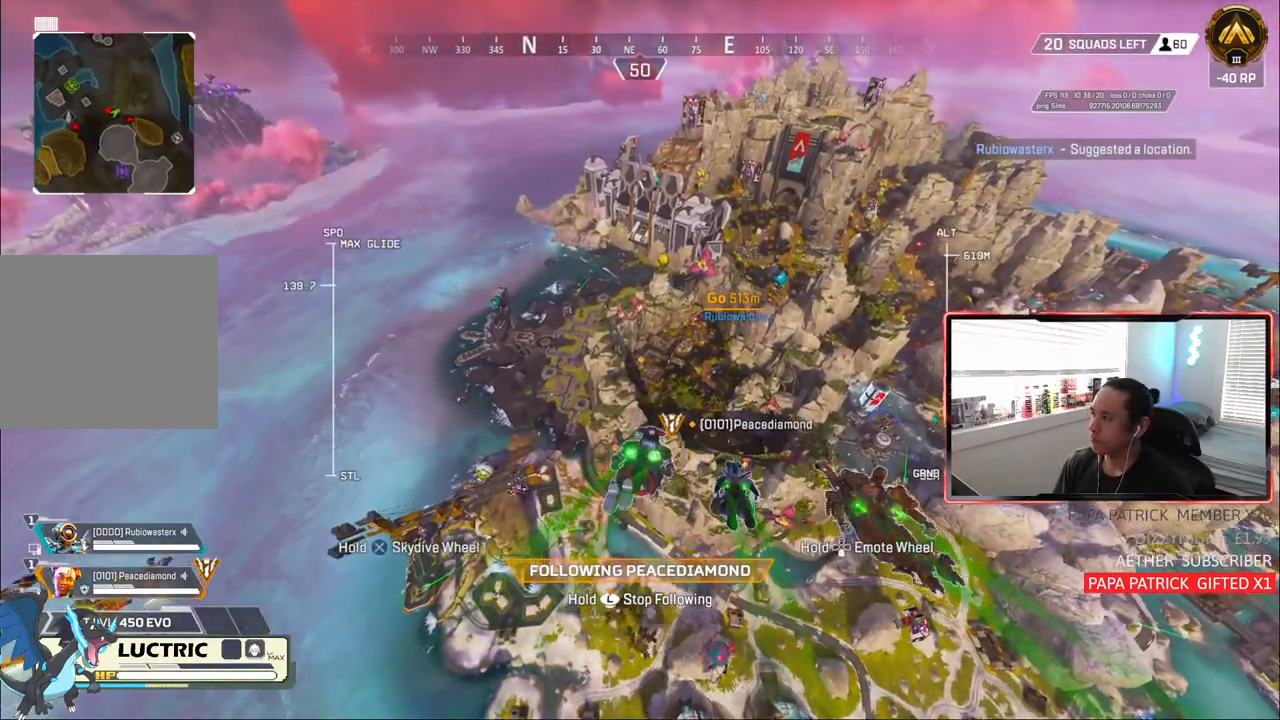
{"dt_ms": 500, "buttons": [], "left_stick": "center", "right_stick": "center", "events": []}
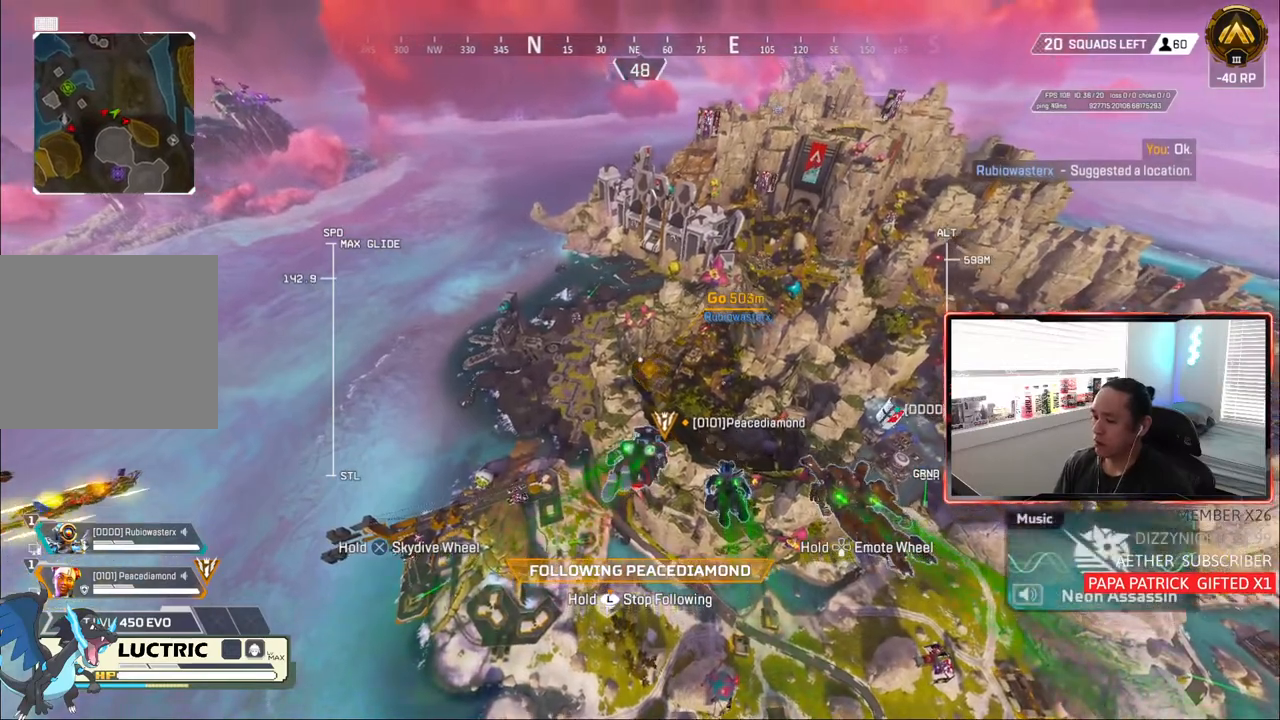
{"dt_ms": 500, "buttons": [], "left_stick": "center", "right_stick": "center", "events": [[200, "right_stick", "left"], [433, "right_stick", "center"]]}
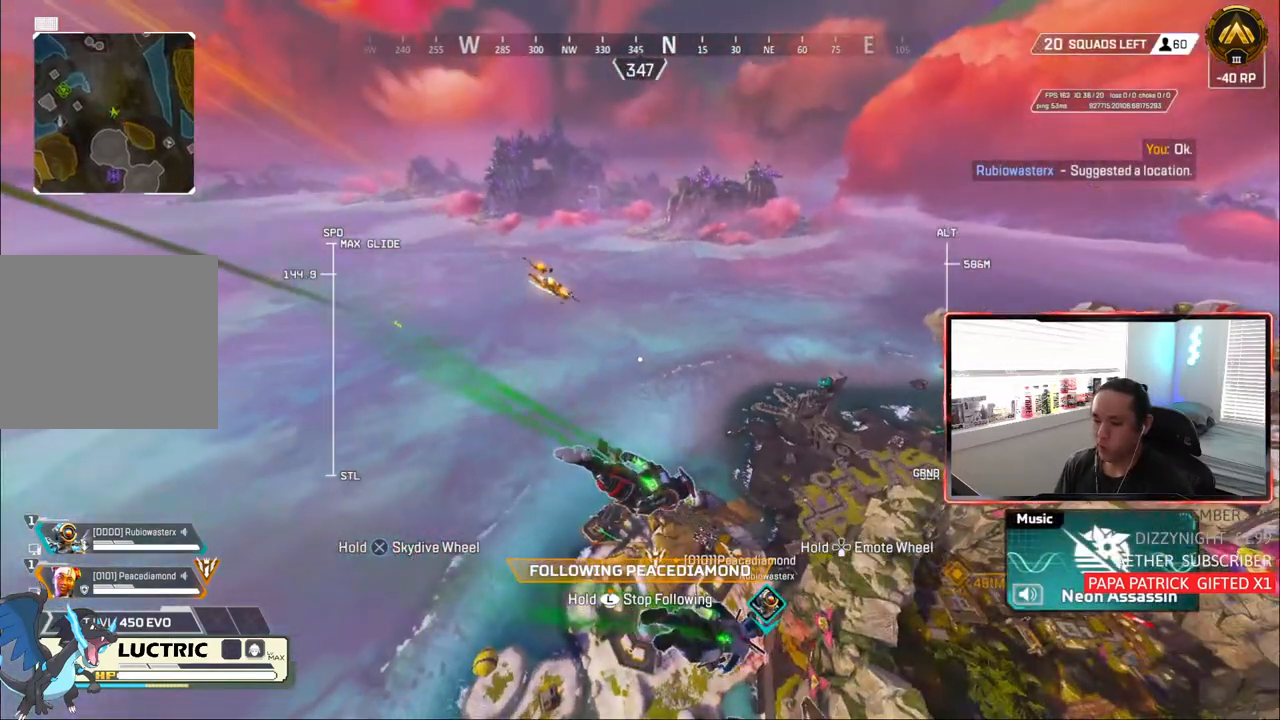
{"dt_ms": 500, "buttons": [], "left_stick": "center", "right_stick": "center", "events": []}
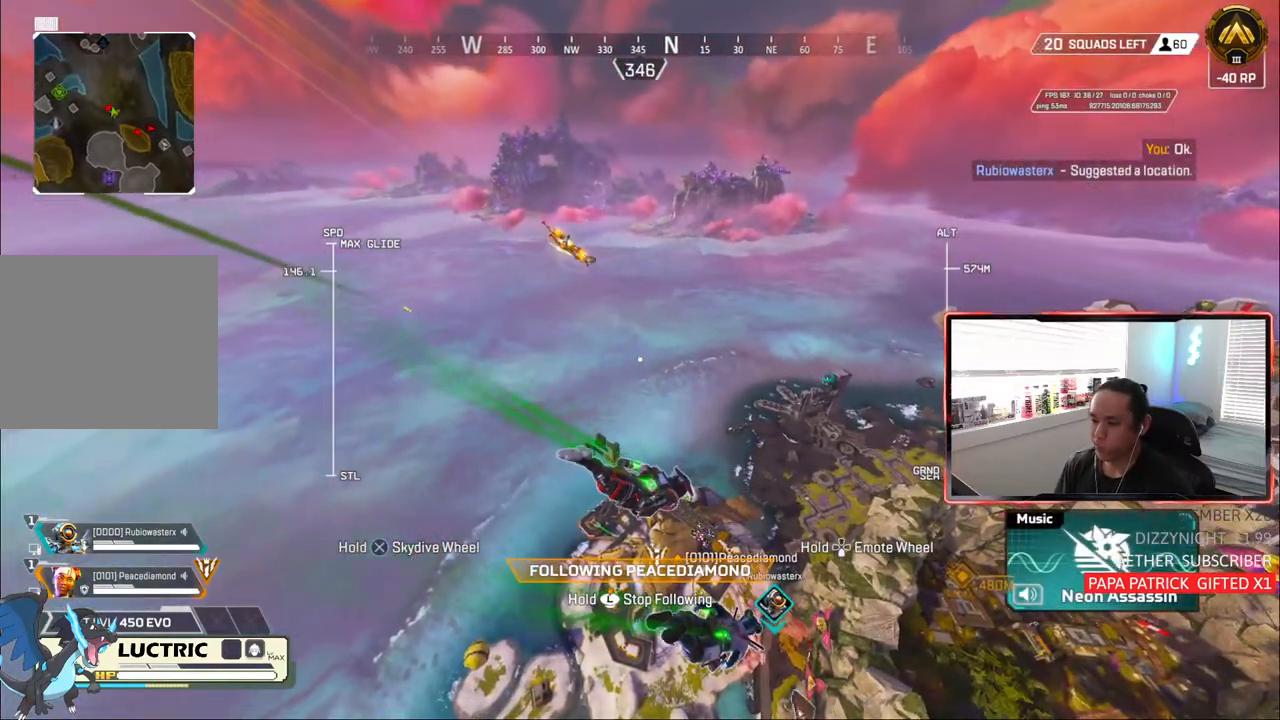
{"dt_ms": 500, "buttons": [], "left_stick": "center", "right_stick": "center", "events": [[133, "CROSS", "down"], [217, "CROSS", "up"]]}
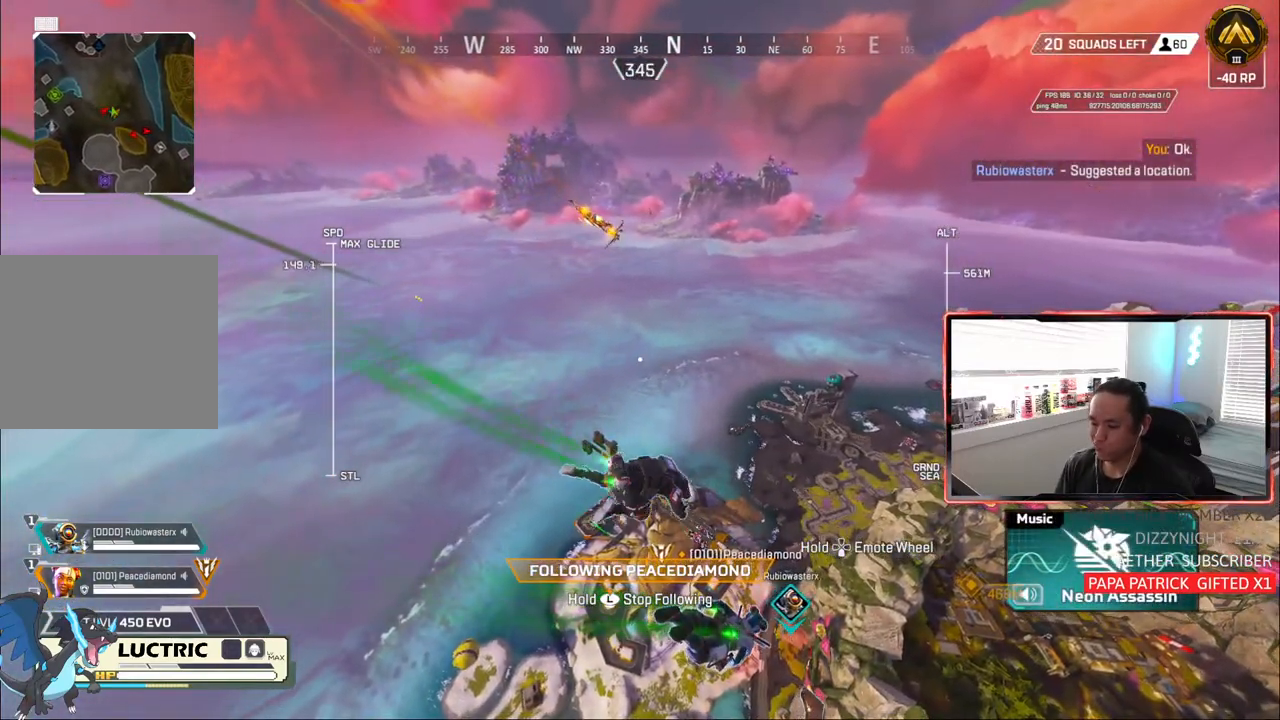
{"dt_ms": 500, "buttons": [], "left_stick": "center", "right_stick": "center", "events": []}
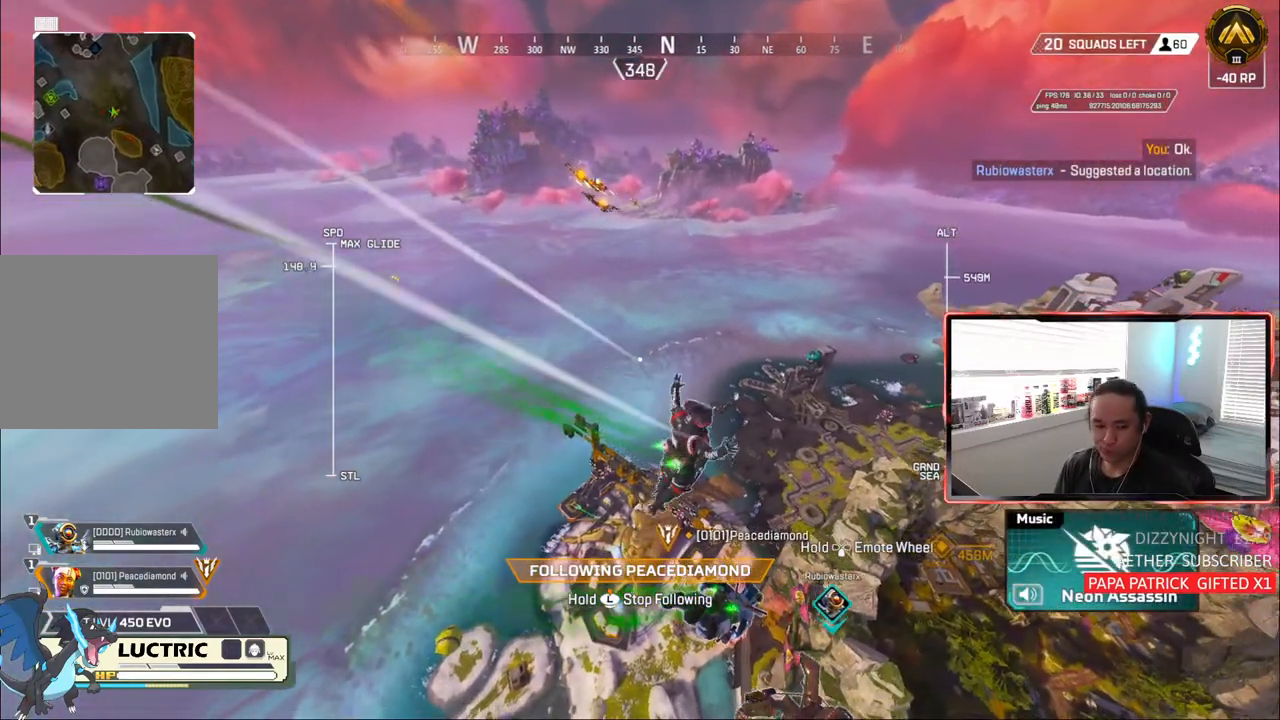
{"dt_ms": 500, "buttons": [], "left_stick": "center", "right_stick": "center", "events": []}
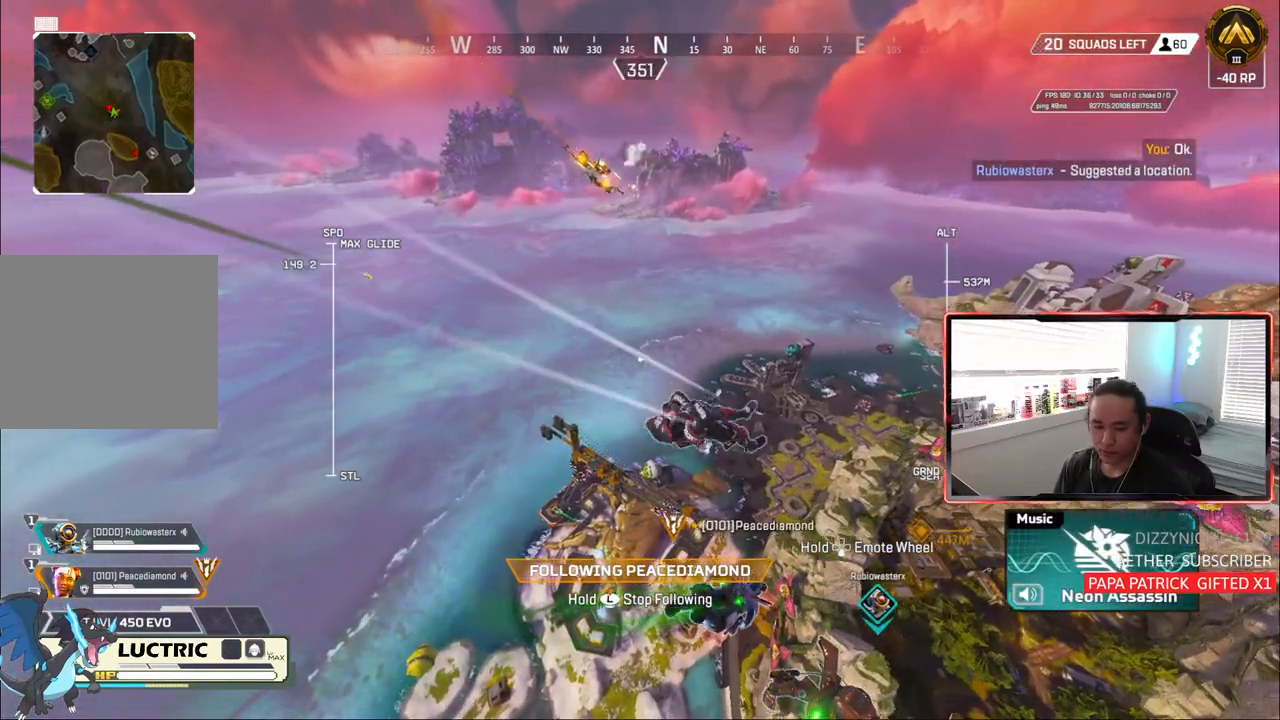
{"dt_ms": 500, "buttons": [], "left_stick": "center", "right_stick": "center", "events": []}
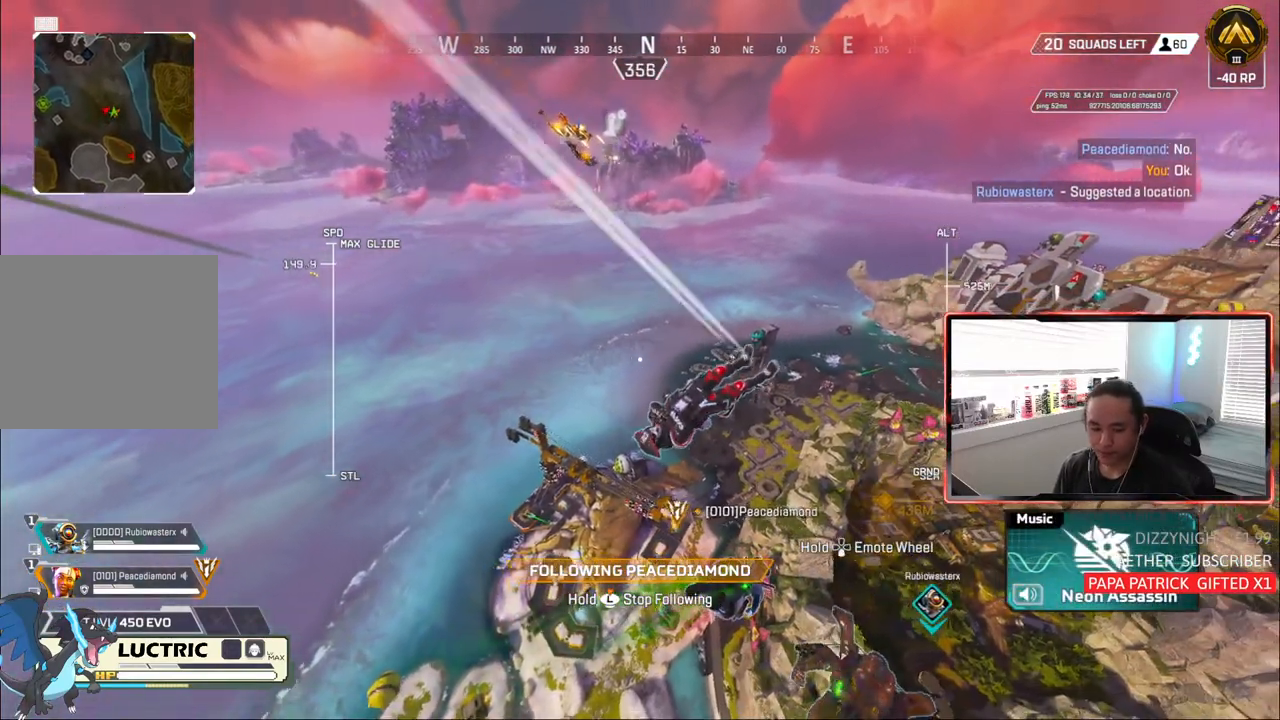
{"dt_ms": 500, "buttons": [], "left_stick": "center", "right_stick": "center", "events": []}
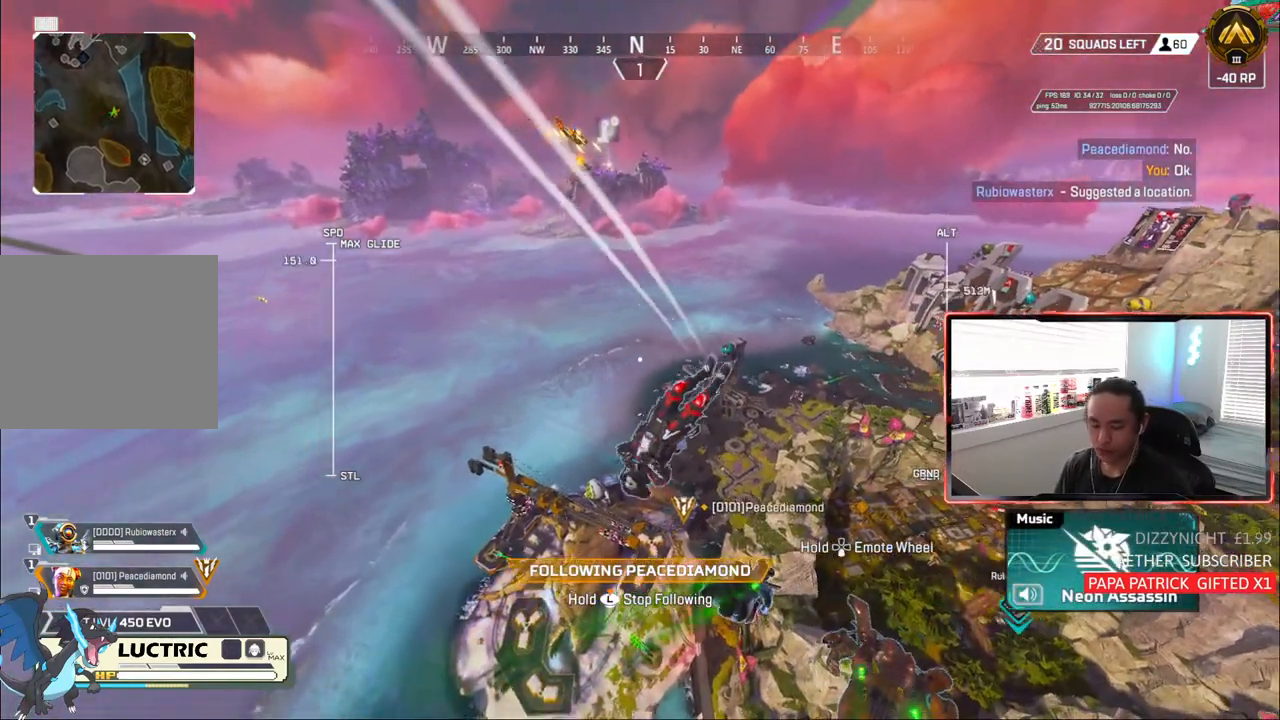
{"dt_ms": 500, "buttons": [], "left_stick": "center", "right_stick": "center", "events": []}
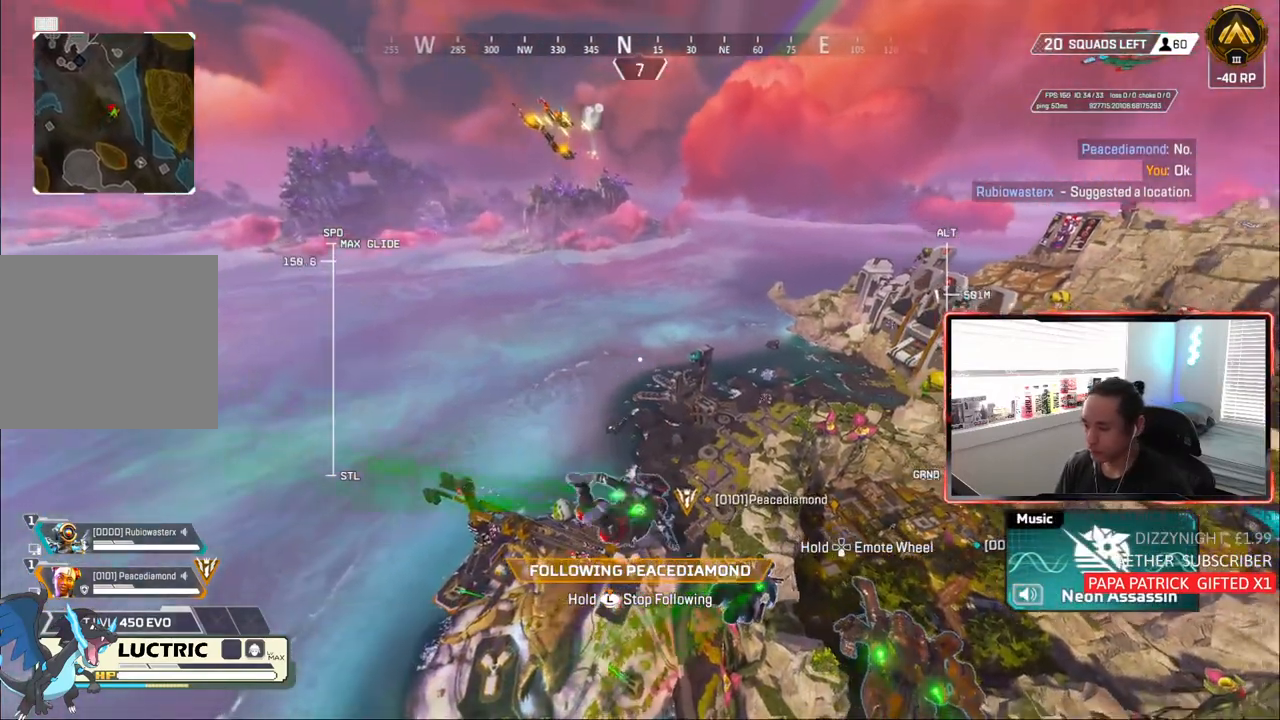
{"dt_ms": 500, "buttons": [], "left_stick": "center", "right_stick": "center", "events": []}
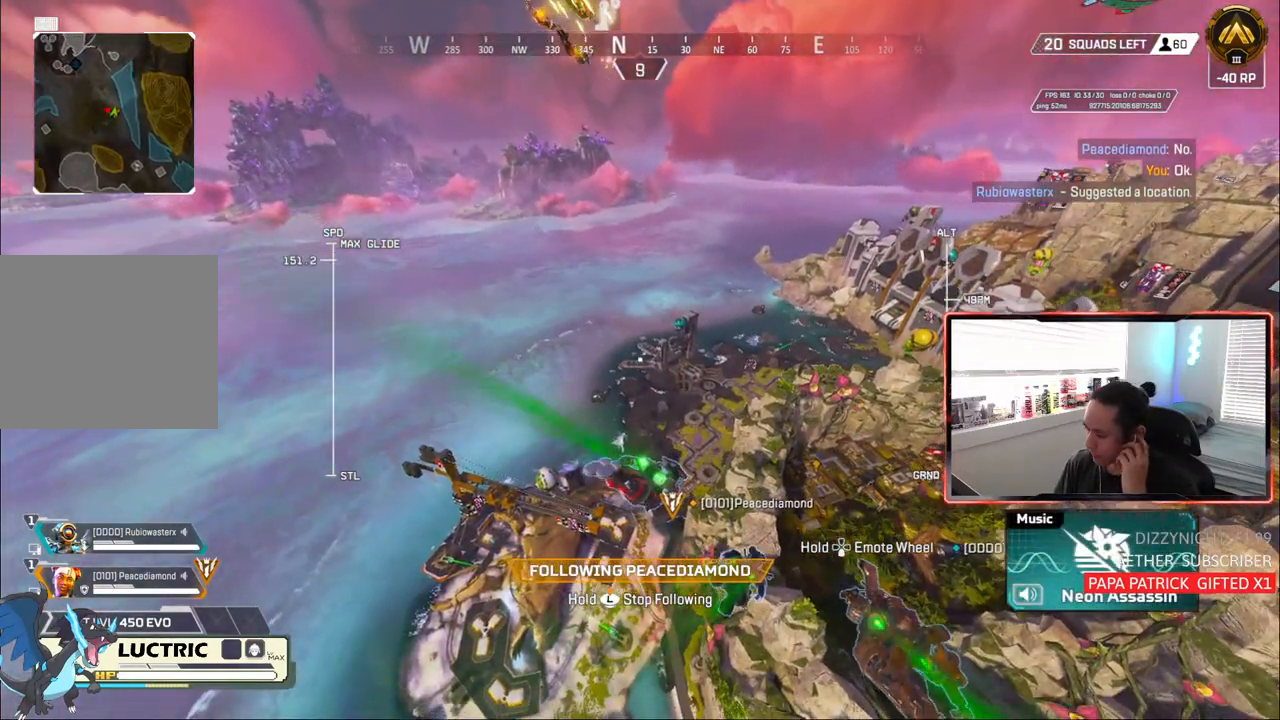
{"dt_ms": 500, "buttons": [], "left_stick": "center", "right_stick": "center", "events": []}
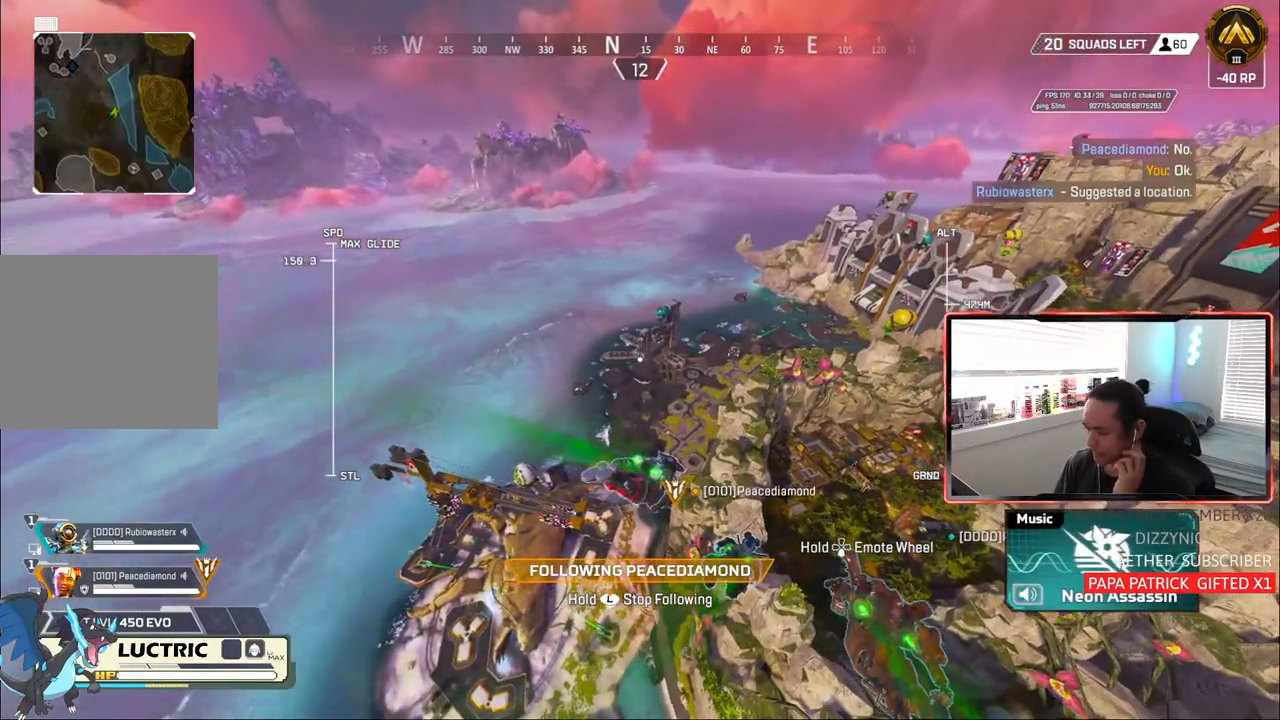
{"dt_ms": 500, "buttons": [], "left_stick": "center", "right_stick": "center", "events": []}
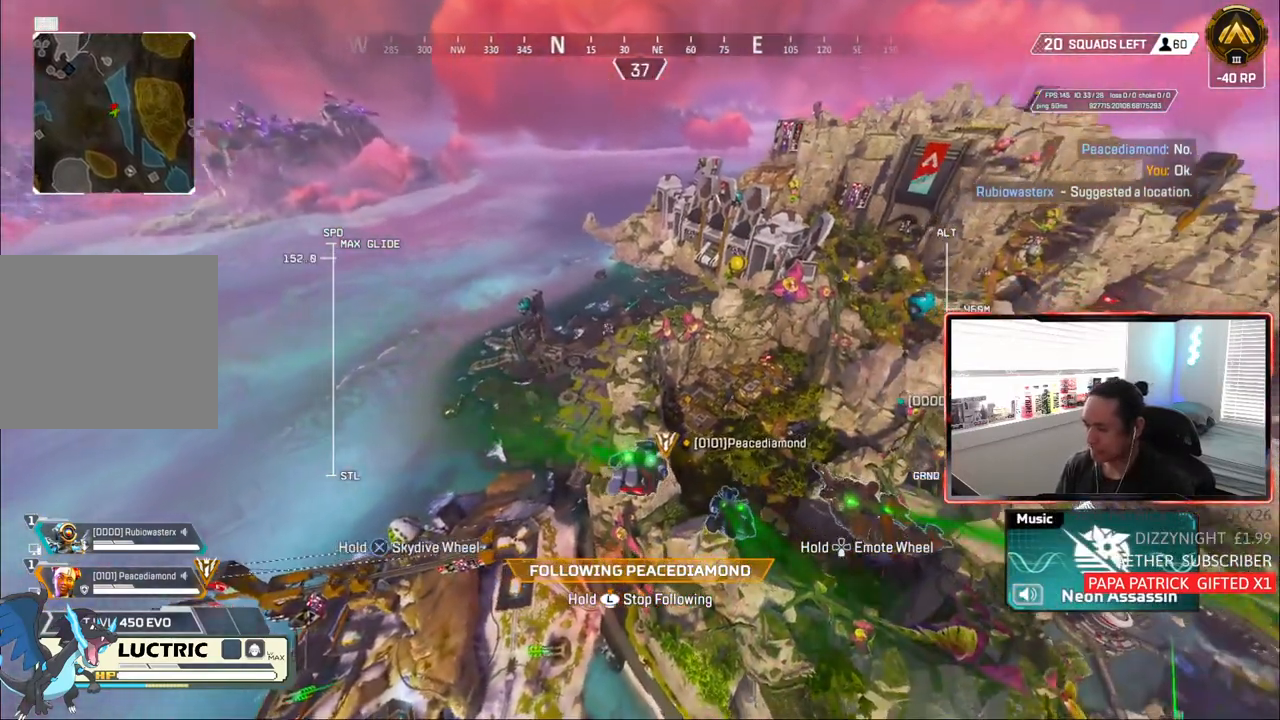
{"dt_ms": 500, "buttons": [], "left_stick": "center", "right_stick": "center", "events": []}
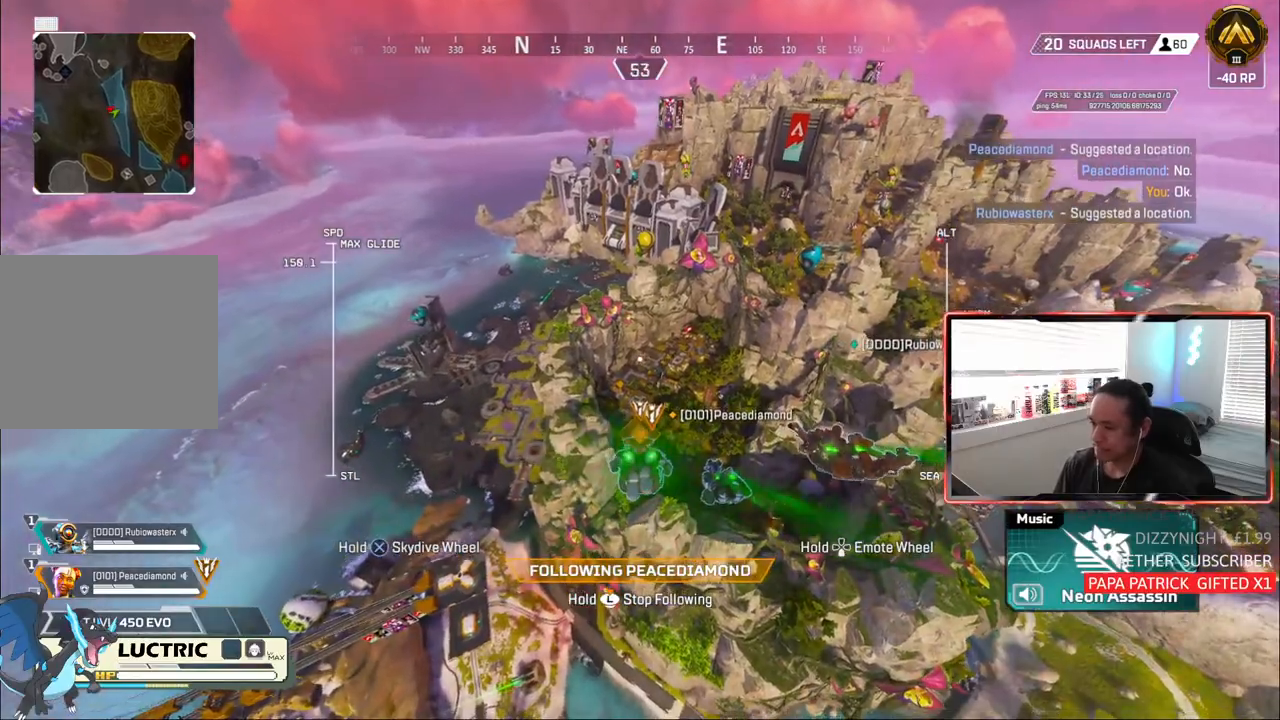
{"dt_ms": 500, "buttons": [], "left_stick": "center", "right_stick": "center", "events": []}
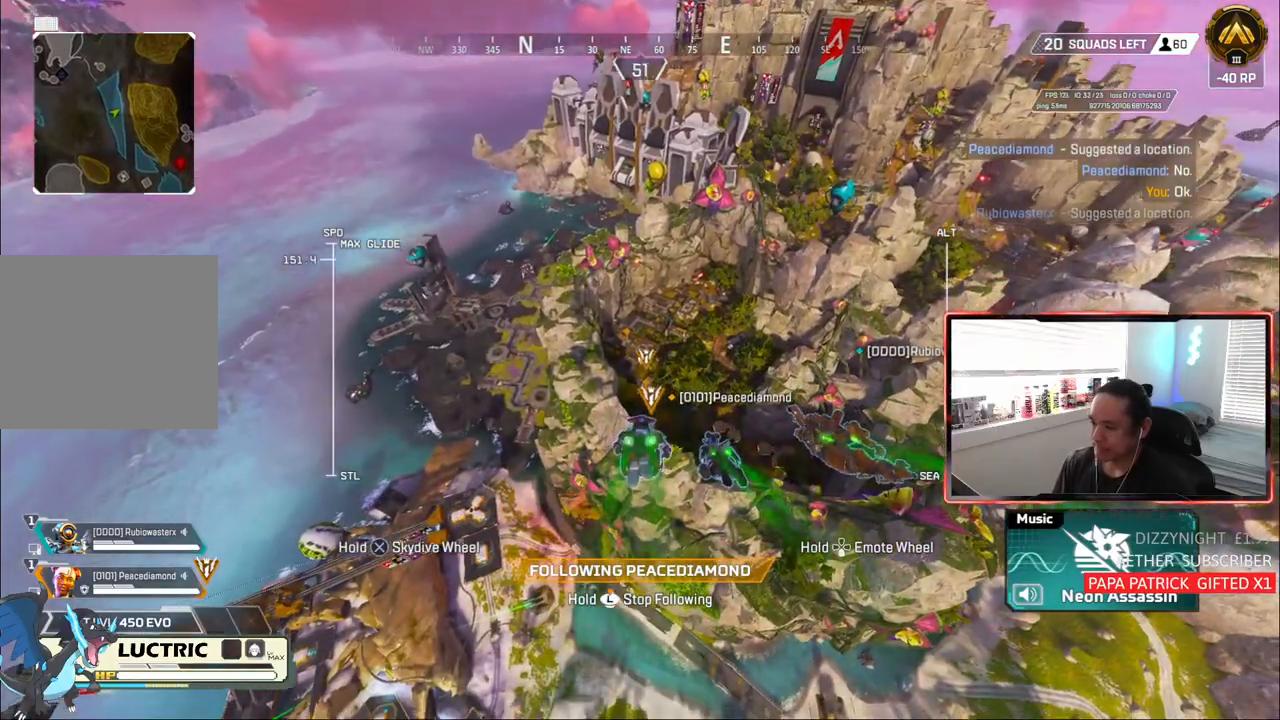
{"dt_ms": 1000, "buttons": [], "left_stick": "up", "right_stick": "center"}
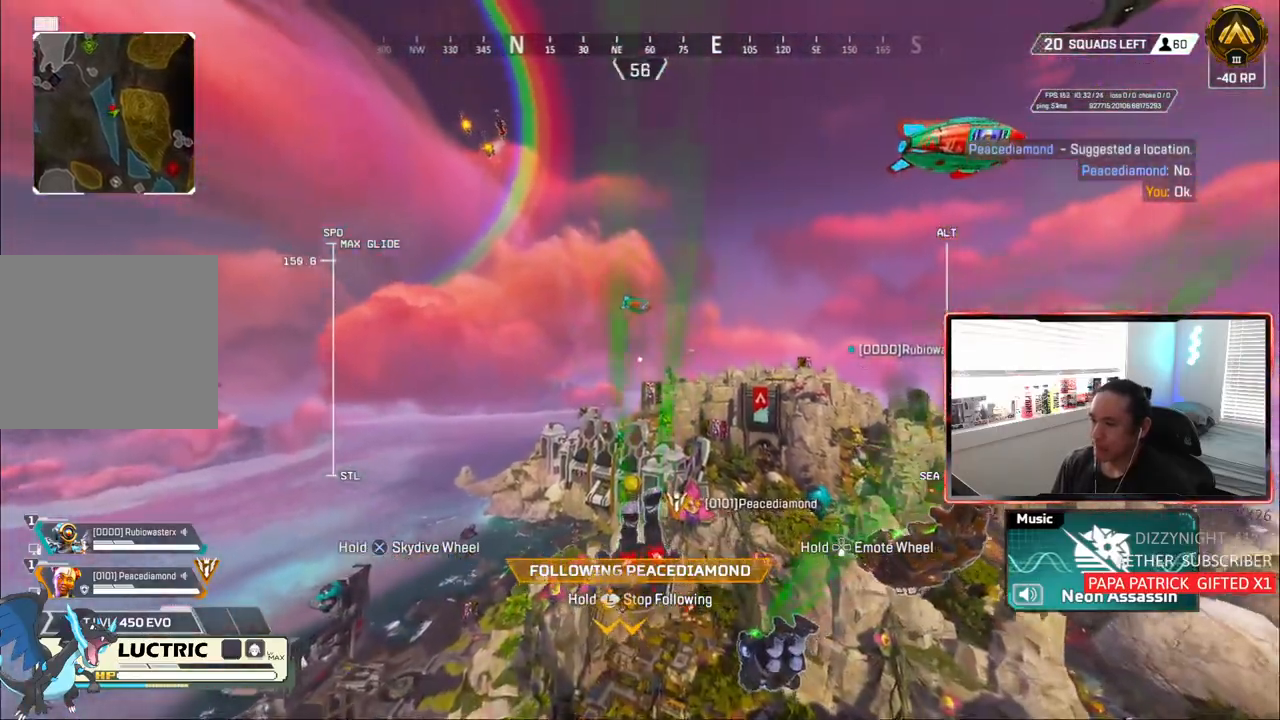
{"dt_ms": 500, "buttons": [], "left_stick": "up", "right_stick": "center", "events": []}
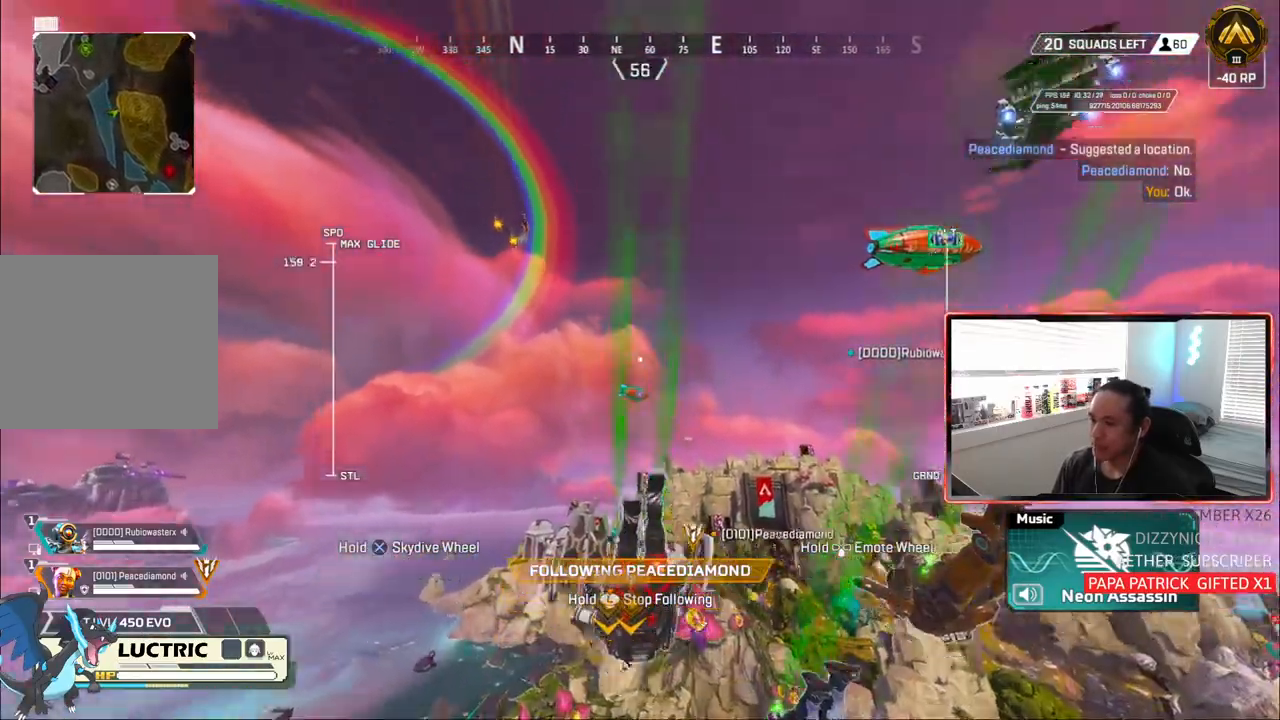
{"dt_ms": 500, "buttons": ["L1"], "left_stick": "up", "right_stick": "center", "events": [[17, "right_stick", "up-right"], [350, "right_stick", "center"], [483, "L1", "down"]]}
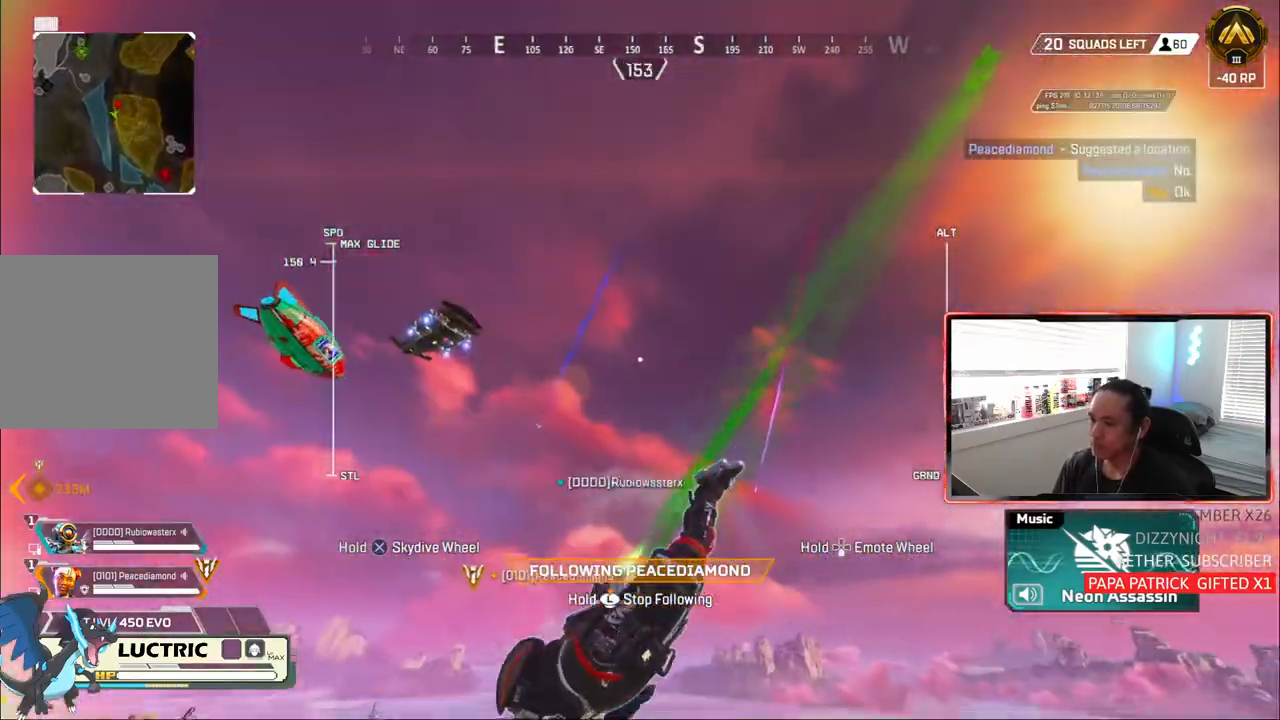
{"dt_ms": 500, "buttons": ["L1"], "left_stick": "up", "right_stick": "up-right", "events": [[467, "right_stick", "up-right"]]}
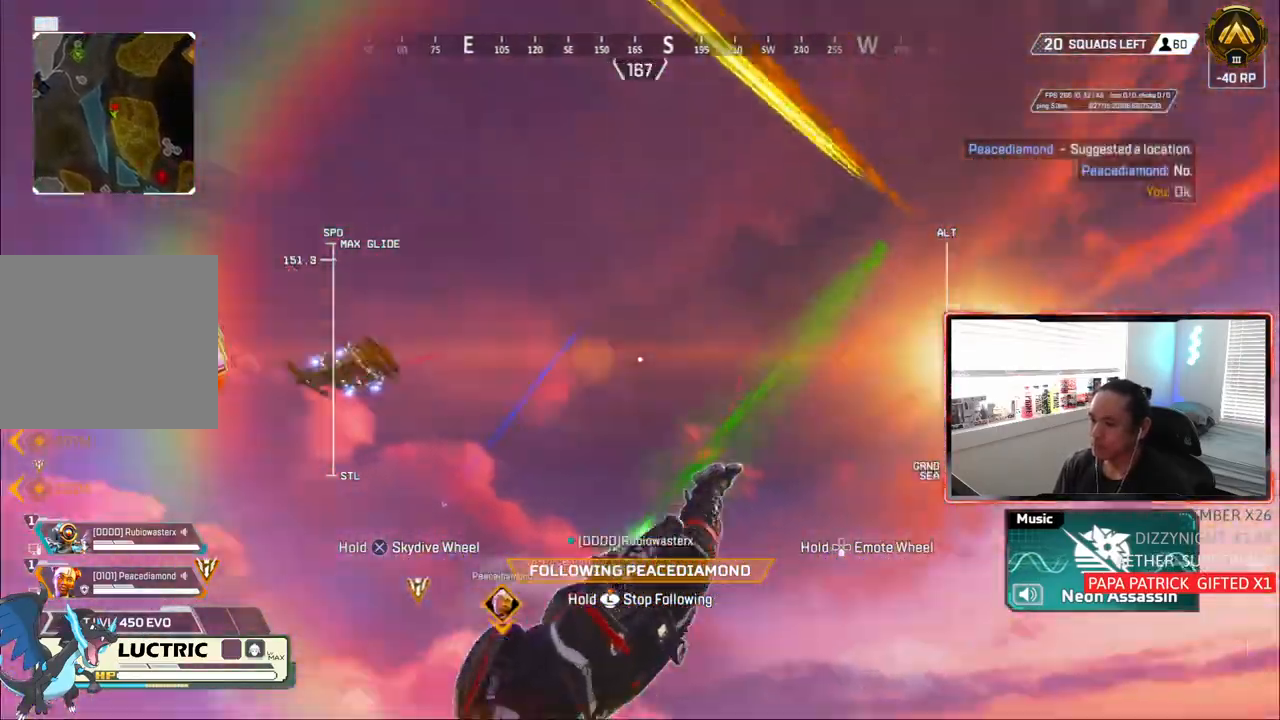
{"dt_ms": 500, "buttons": [], "left_stick": "up", "right_stick": "down"}
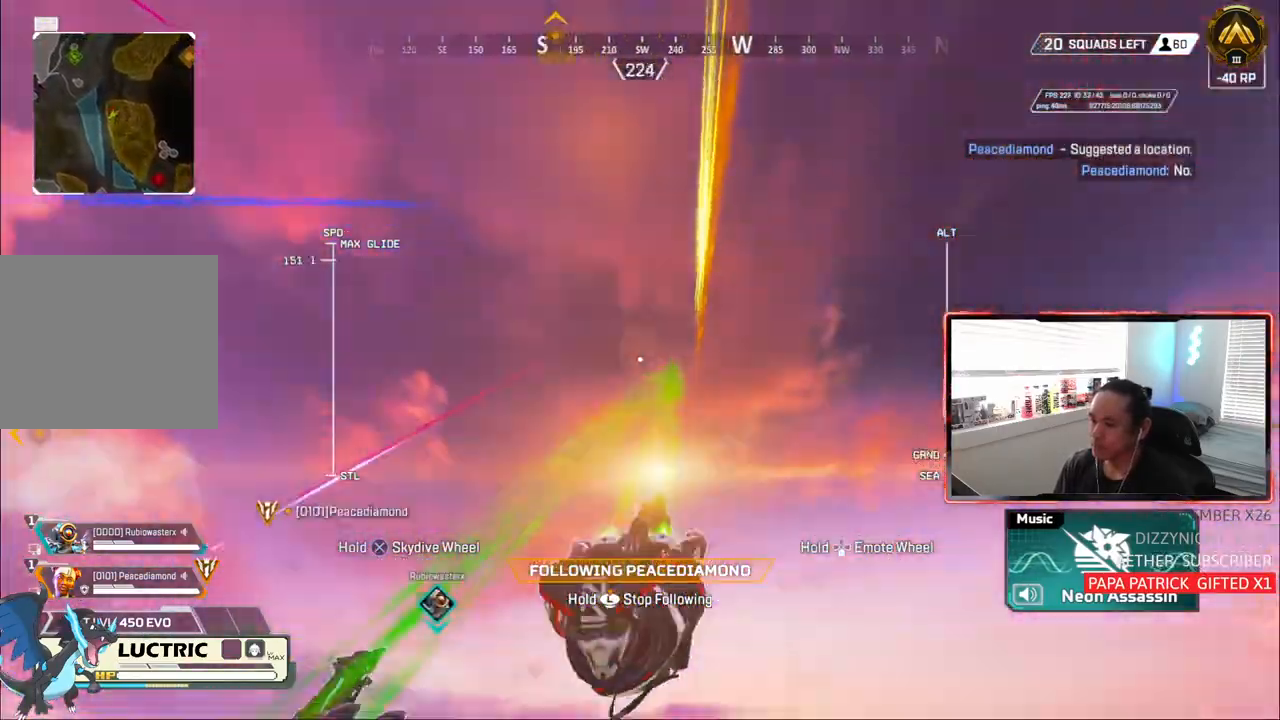
{"dt_ms": 500, "buttons": [], "left_stick": "up", "right_stick": "center", "events": [[150, "right_stick", "center"]]}
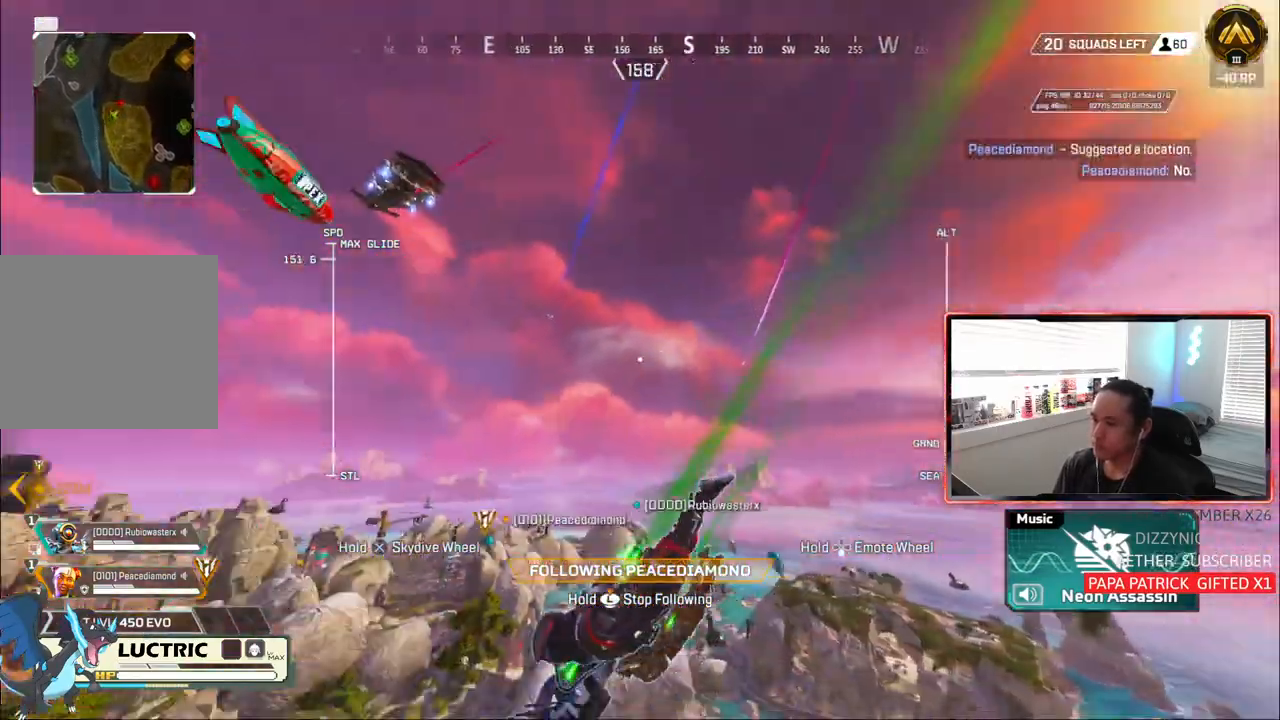
{"dt_ms": 500, "buttons": ["L1"], "left_stick": "up", "right_stick": "center"}